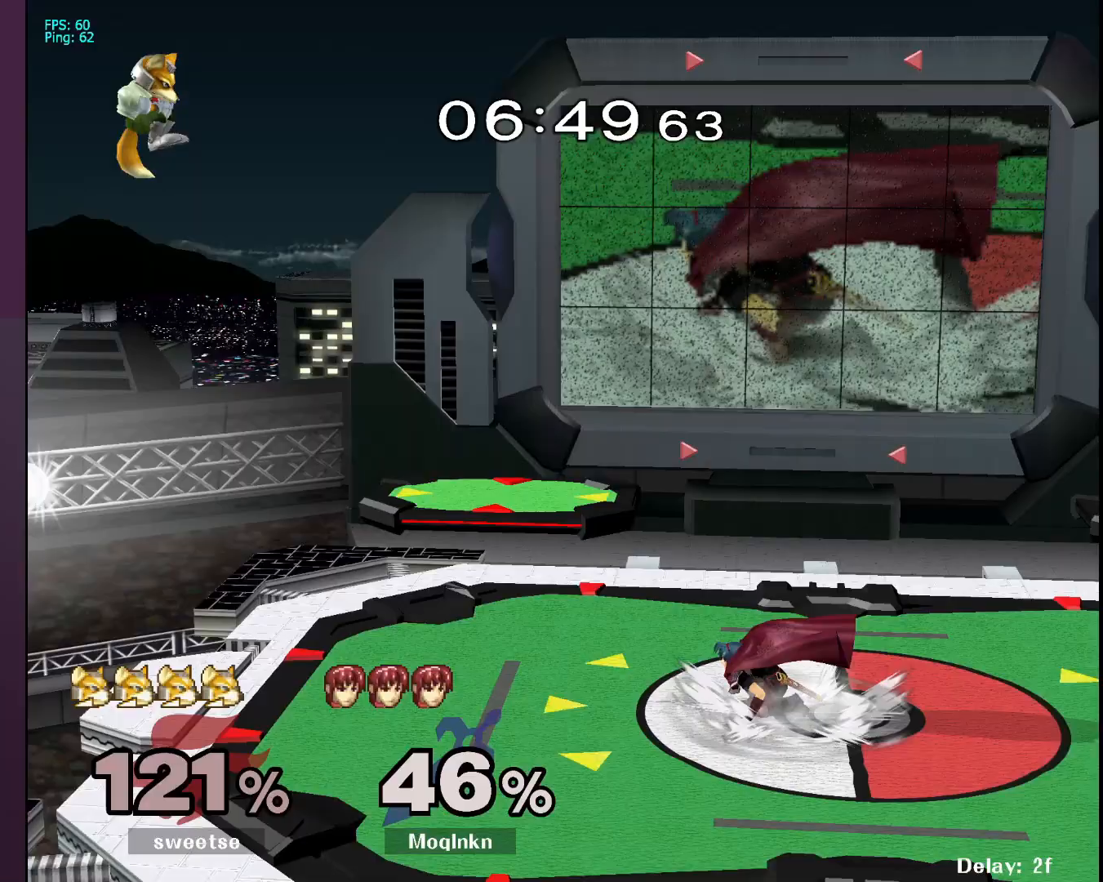
Gameplay with a controller (Nintendo layout); each line is a JSON object with the inputs held at the frame after it. "events" lists button and stick changes between this image and that frame as [ms after this image, input, new state], when the widget could be followed in between. Not read: L3 R3.
{"buttons": [], "left_stick": "center", "right_stick": "left", "events": [[50, "left_stick", "left"], [200, "left_stick", "down"], [250, "left_stick", "center"], [267, "Y", "down"], [333, "Y", "up"], [467, "right_stick", "left"]]}
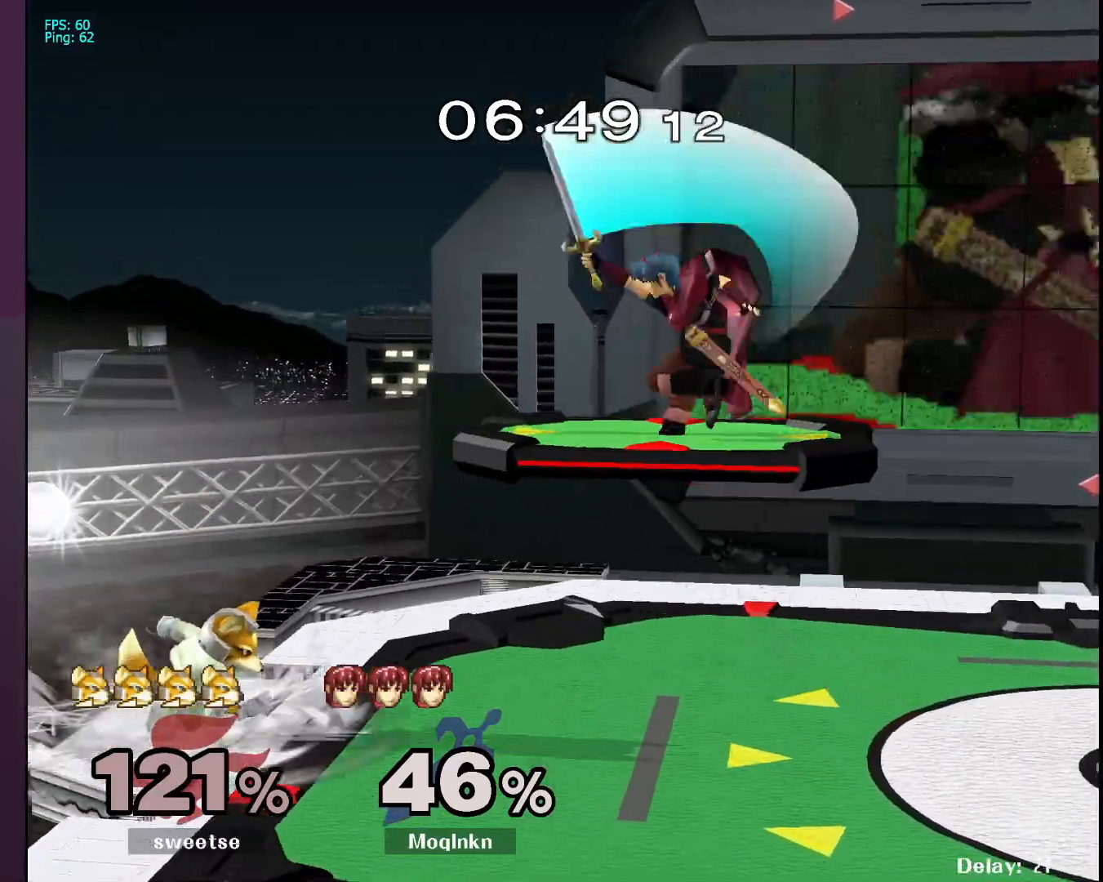
{"buttons": ["L1"], "left_stick": "center", "right_stick": "left", "events": [[33, "left_stick", "right"], [33, "right_stick", "center"], [383, "left_stick", "down"], [433, "left_stick", "center"], [433, "right_stick", "left"], [500, "L1", "down"]]}
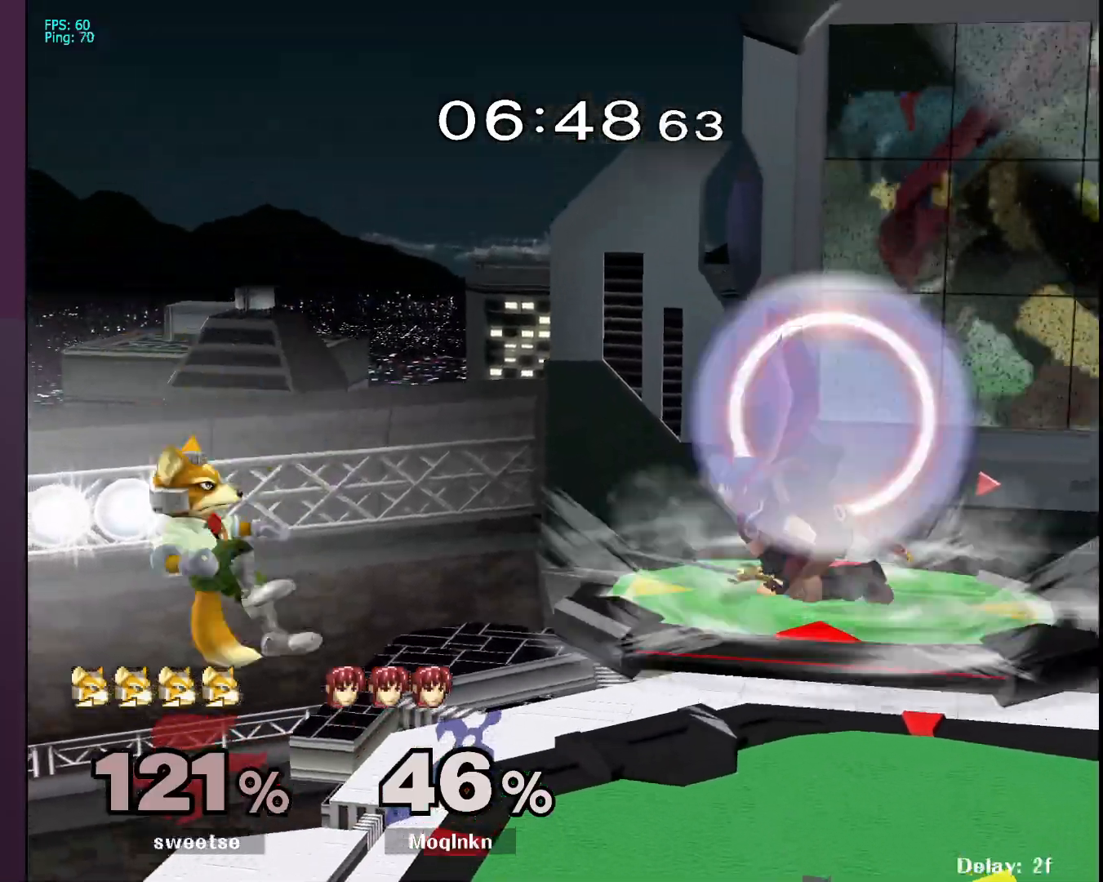
{"buttons": [], "left_stick": "right", "right_stick": "center", "events": [[17, "right_stick", "center"], [150, "L1", "up"], [333, "left_stick", "right"]]}
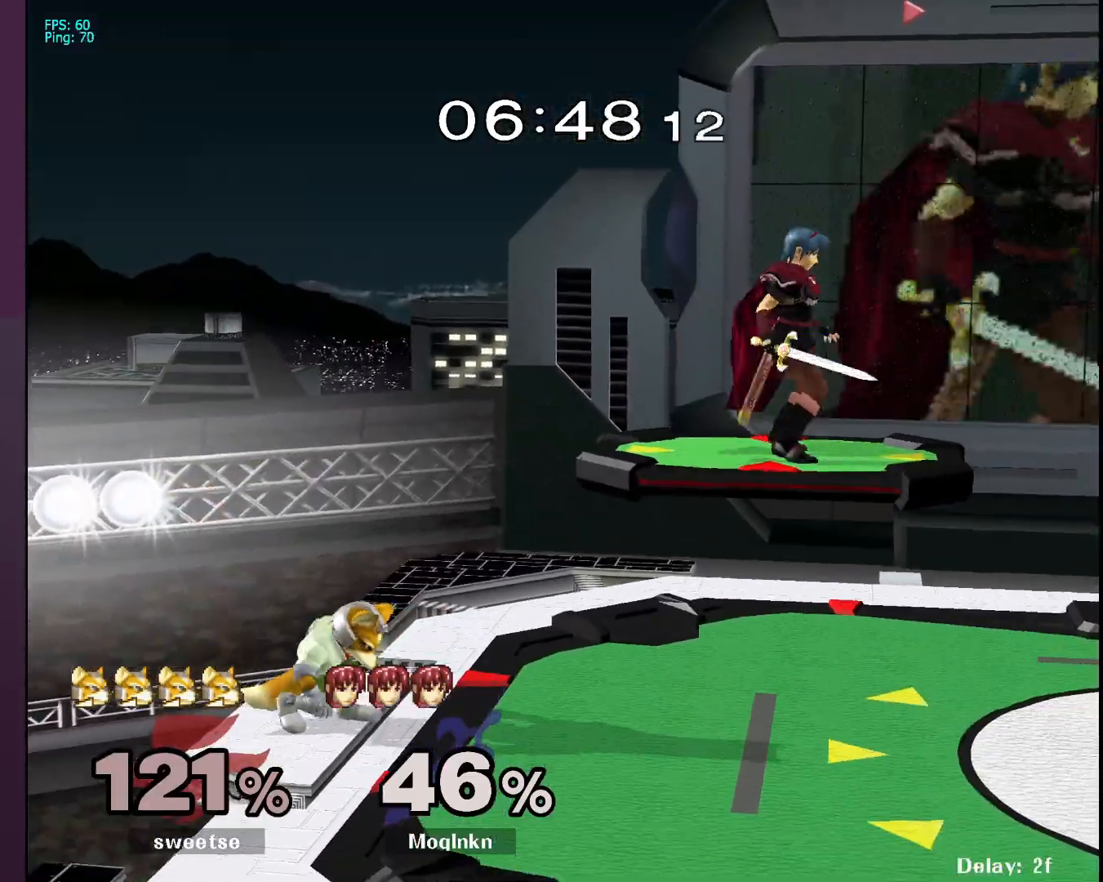
{"buttons": ["L1"], "left_stick": "center", "right_stick": "center", "events": [[100, "left_stick", "down"], [233, "left_stick", "center"], [300, "left_stick", "down"], [383, "left_stick", "center"], [383, "right_stick", "left"], [450, "L1", "down"], [467, "right_stick", "center"]]}
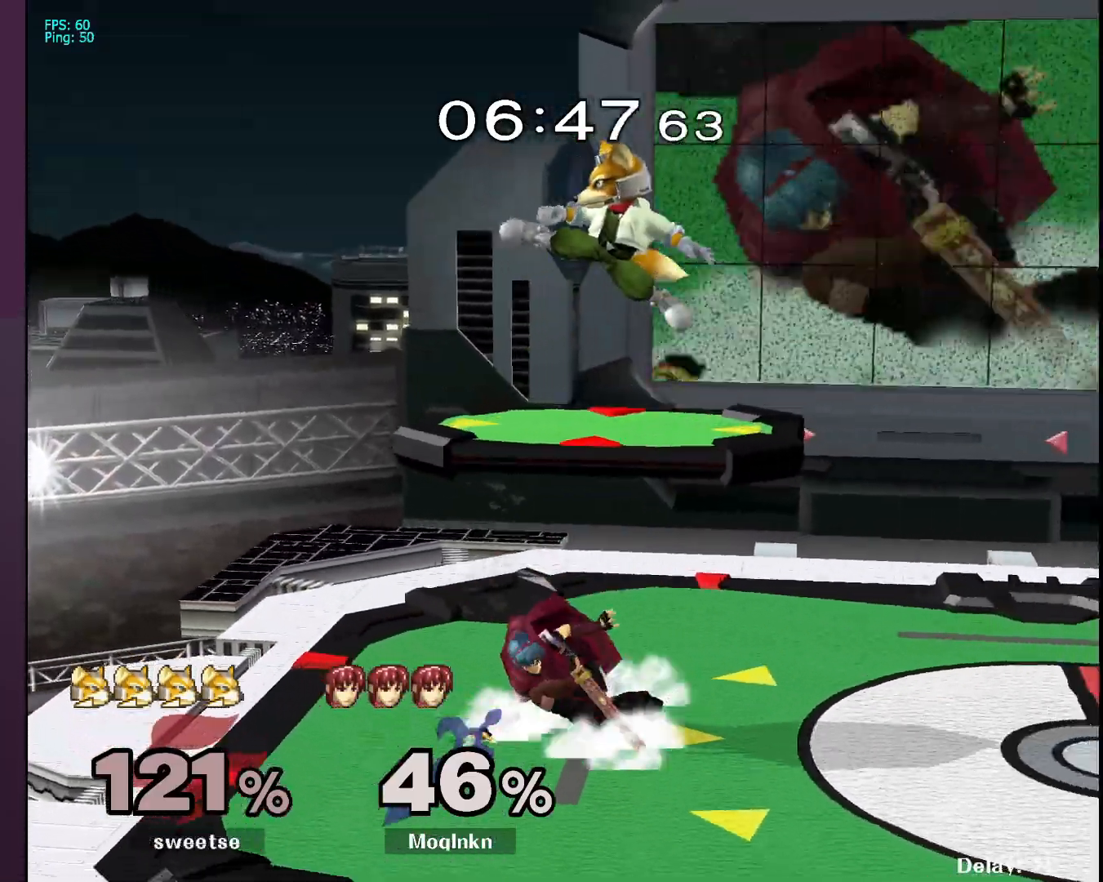
{"buttons": [], "left_stick": "down-right", "right_stick": "center", "events": [[133, "L1", "up"], [200, "Y", "down"], [217, "Y", "up"], [267, "left_stick", "up"], [333, "right_stick", "right"], [350, "left_stick", "down-right"], [400, "right_stick", "center"]]}
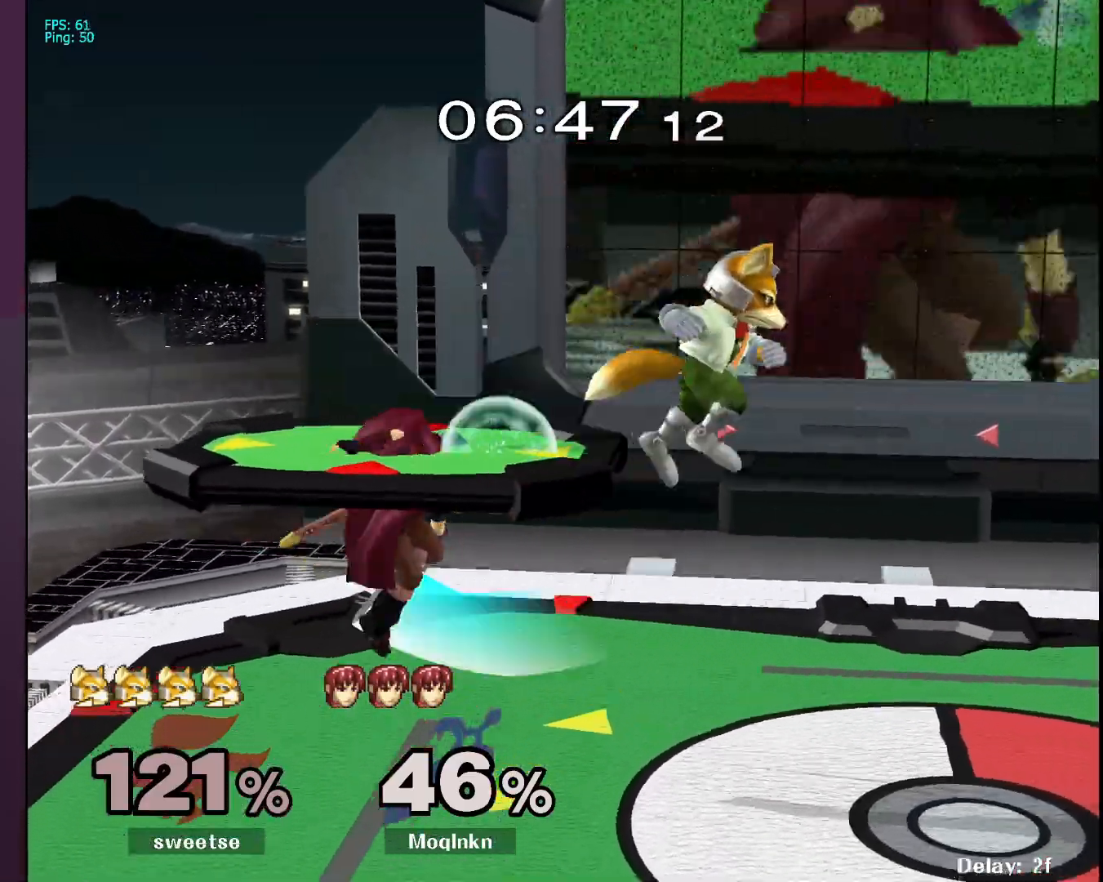
{"buttons": ["L1"], "left_stick": "center", "right_stick": "center", "events": [[250, "L1", "down"], [267, "left_stick", "center"], [383, "L1", "up"], [483, "L1", "down"]]}
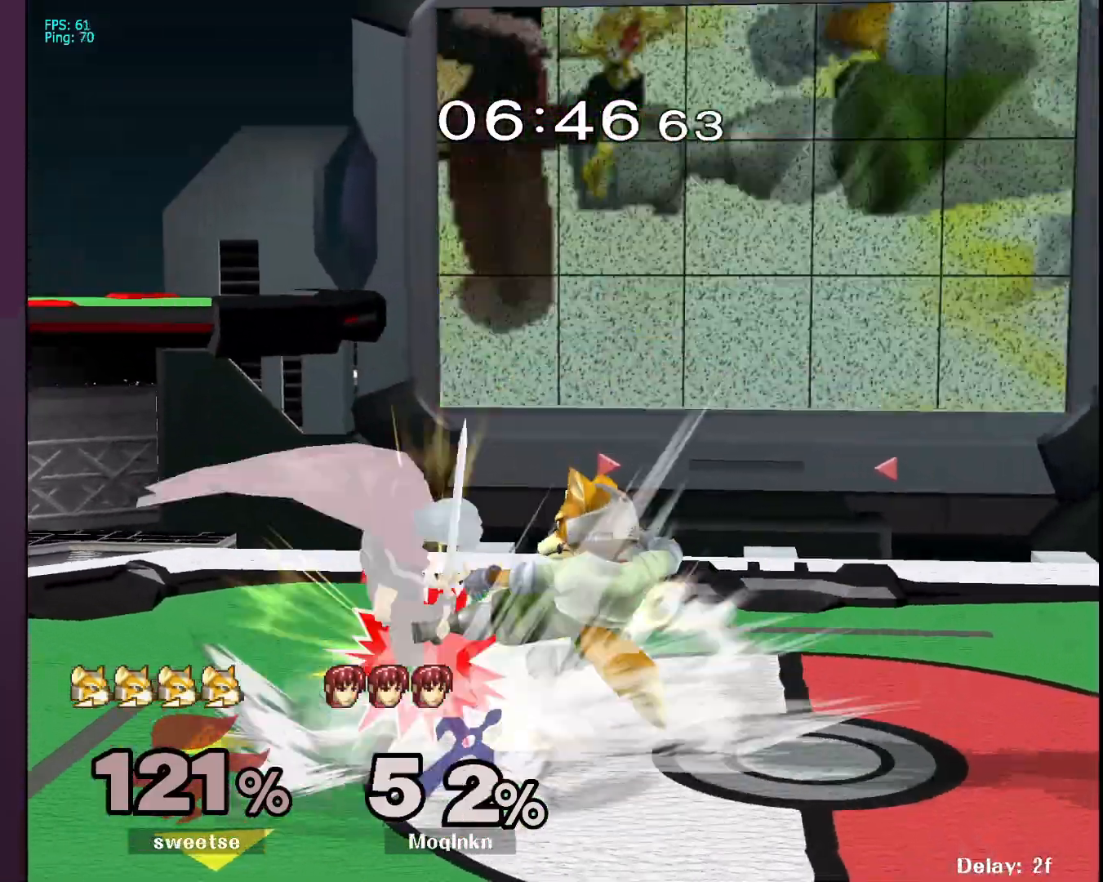
{"buttons": [], "left_stick": "center", "right_stick": "center", "events": [[17, "A", "down"], [67, "A", "up"], [83, "A", "down"], [150, "A", "up"], [200, "A", "down"], [267, "A", "up"], [417, "L1", "up"]]}
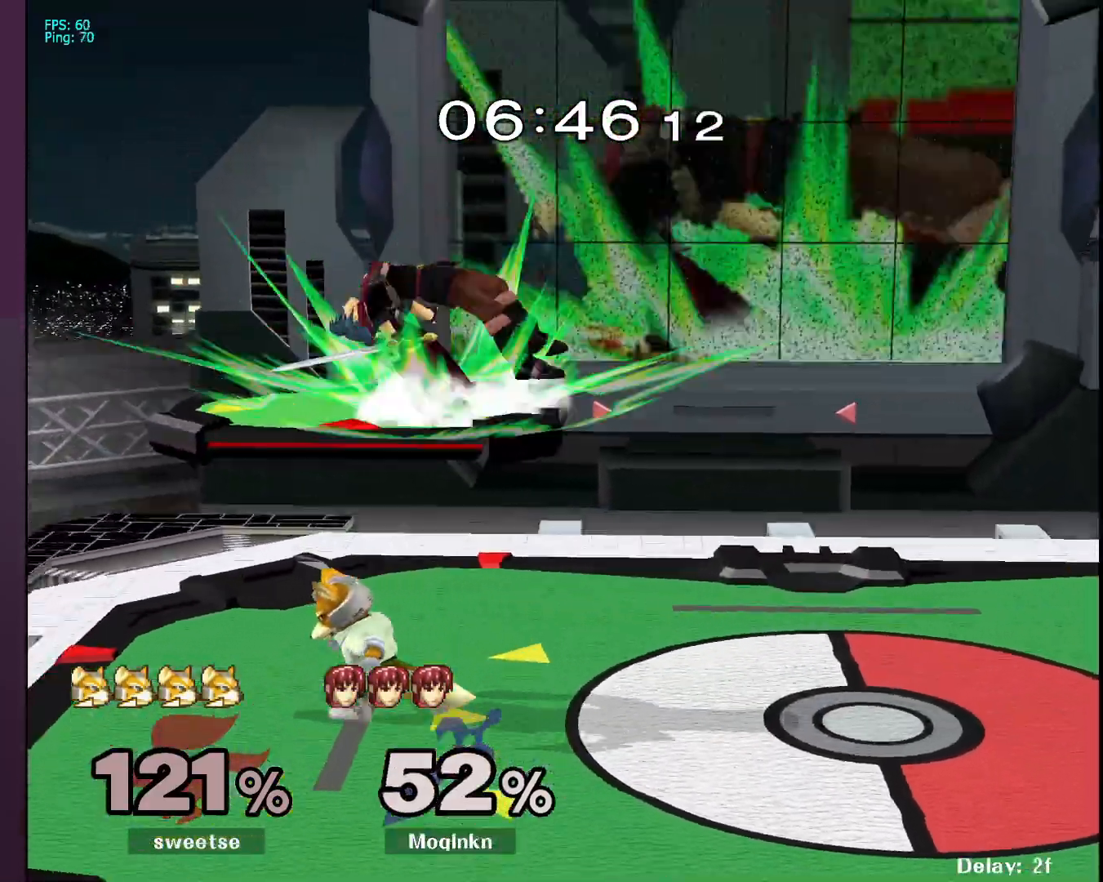
{"buttons": [], "left_stick": "center", "right_stick": "center", "events": [[33, "L1", "down"], [200, "left_stick", "up"], [300, "L1", "up"], [383, "left_stick", "center"]]}
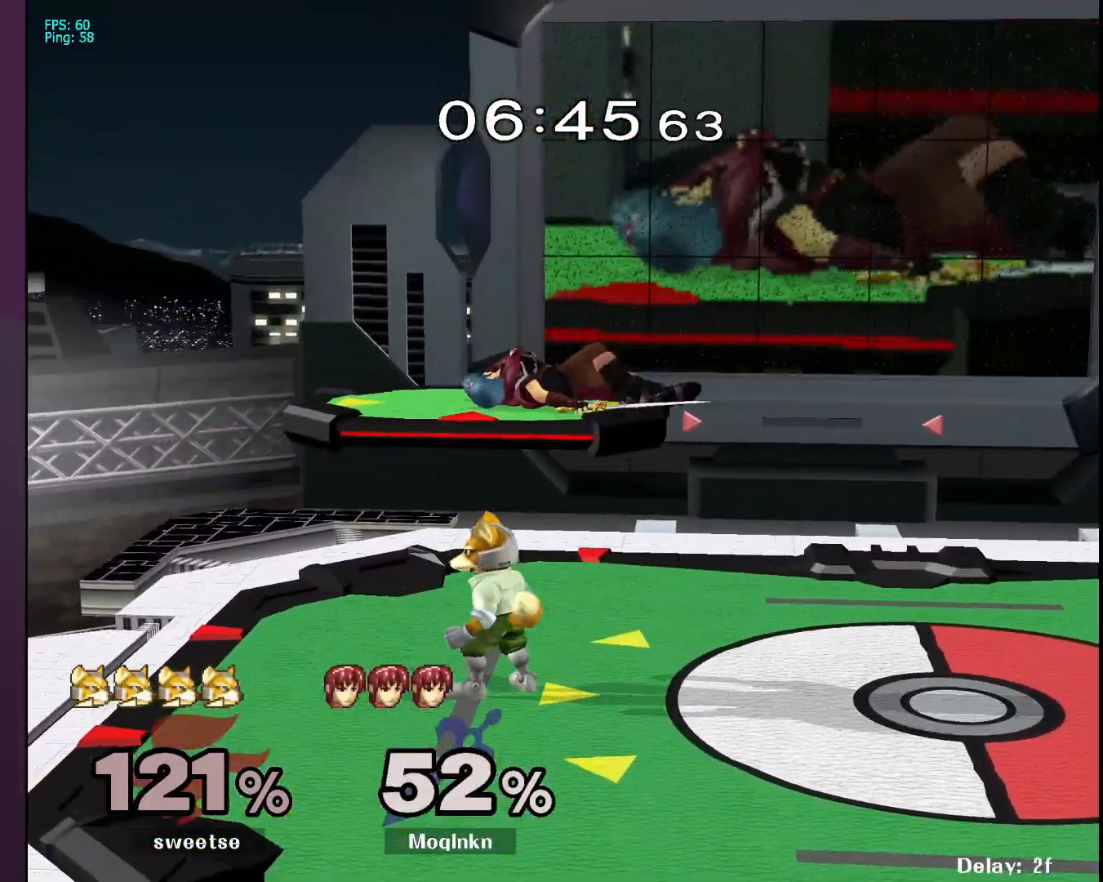
{"buttons": ["L1"], "left_stick": "center", "right_stick": "center", "events": [[50, "L1", "down"]]}
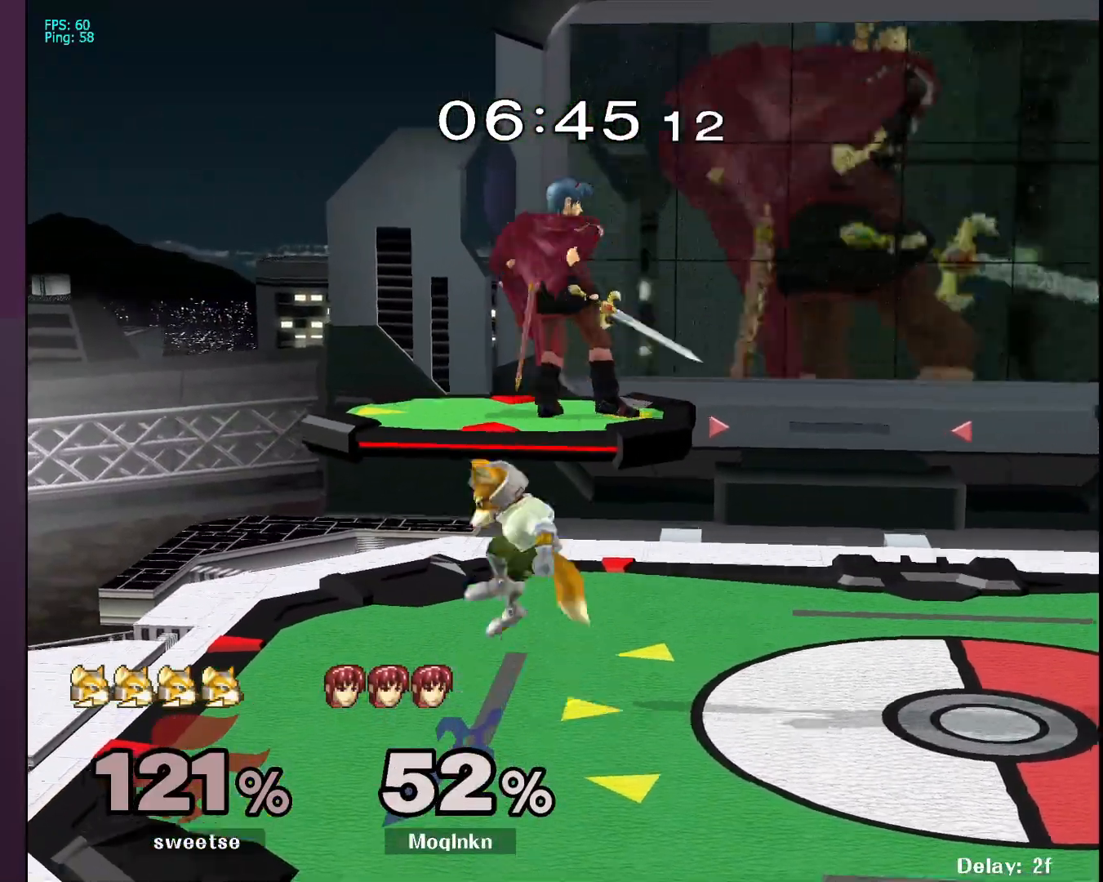
{"buttons": [], "left_stick": "center", "right_stick": "center", "events": [[267, "Y", "down"], [317, "Y", "up"], [400, "L1", "up"], [400, "right_stick", "down"], [500, "right_stick", "center"]]}
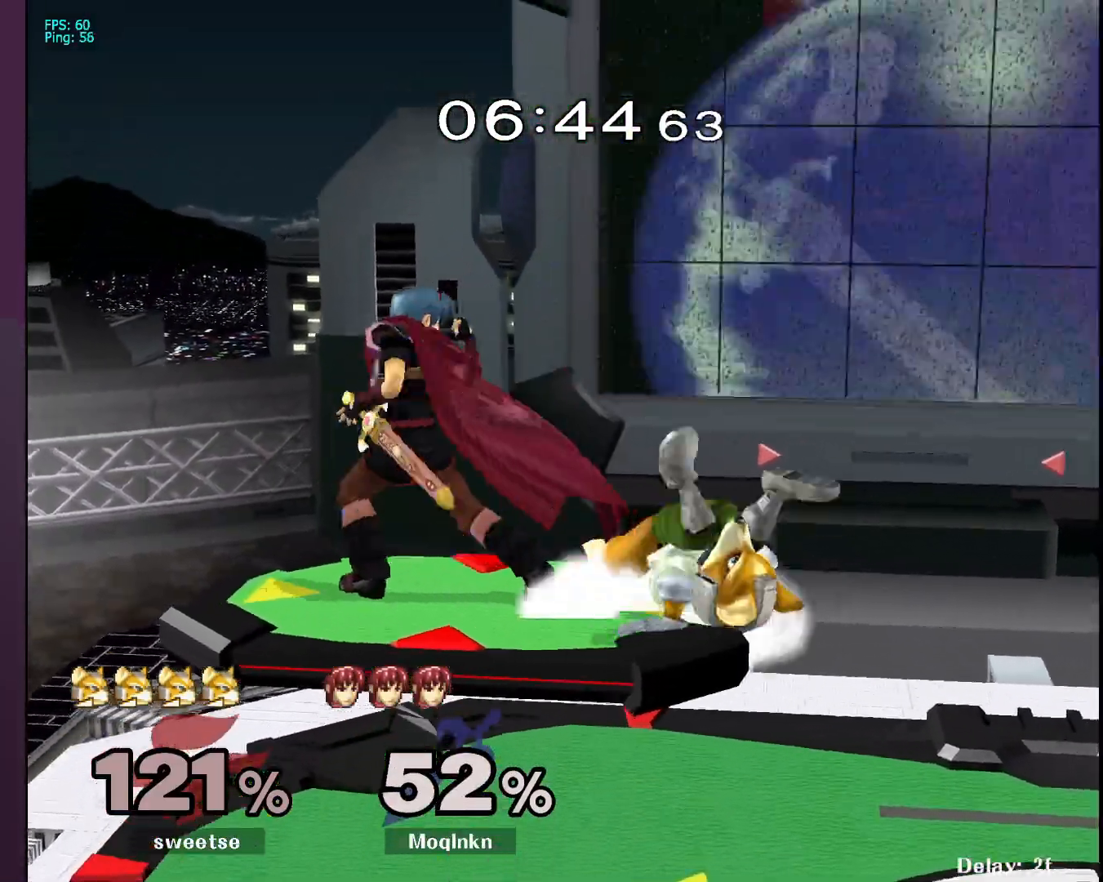
{"buttons": ["L1"], "left_stick": "center", "right_stick": "center", "events": [[50, "left_stick", "right"], [233, "left_stick", "center"], [300, "right_stick", "down-right"], [383, "L1", "down"], [383, "right_stick", "center"]]}
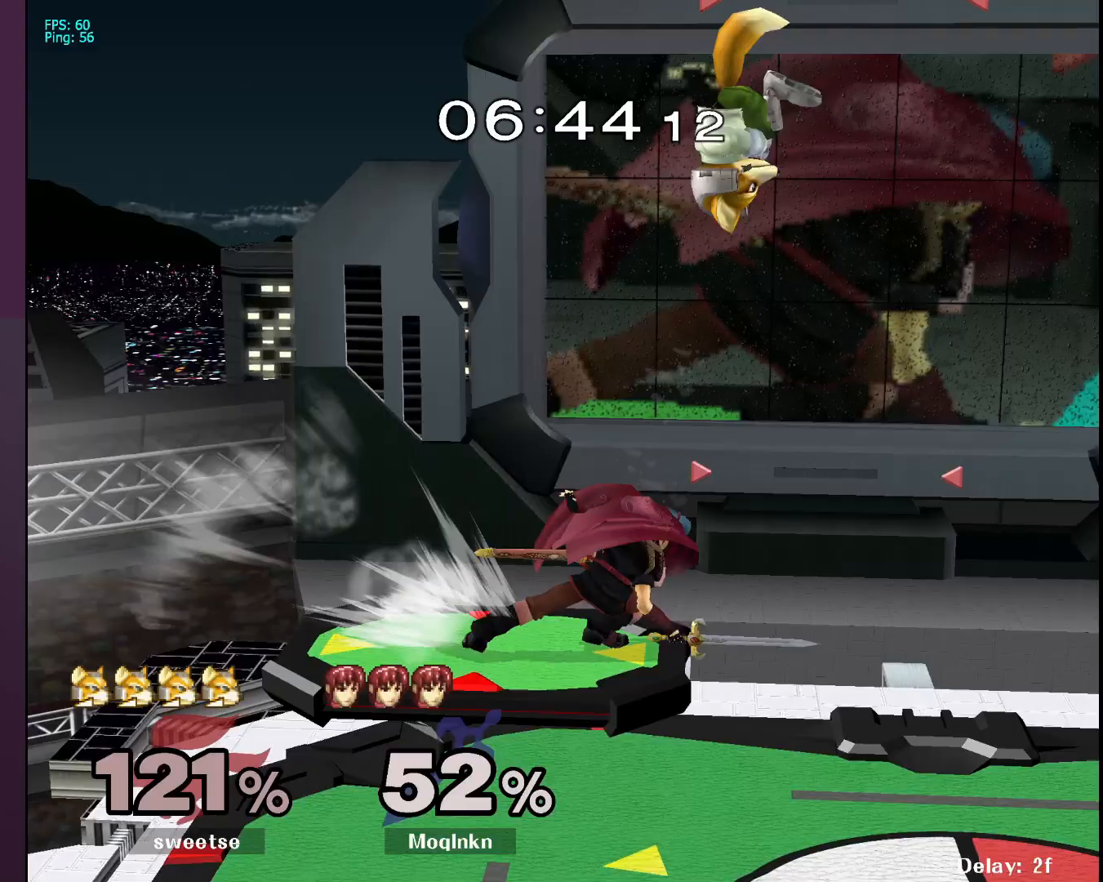
{"buttons": ["L1"], "left_stick": "center", "right_stick": "center", "events": []}
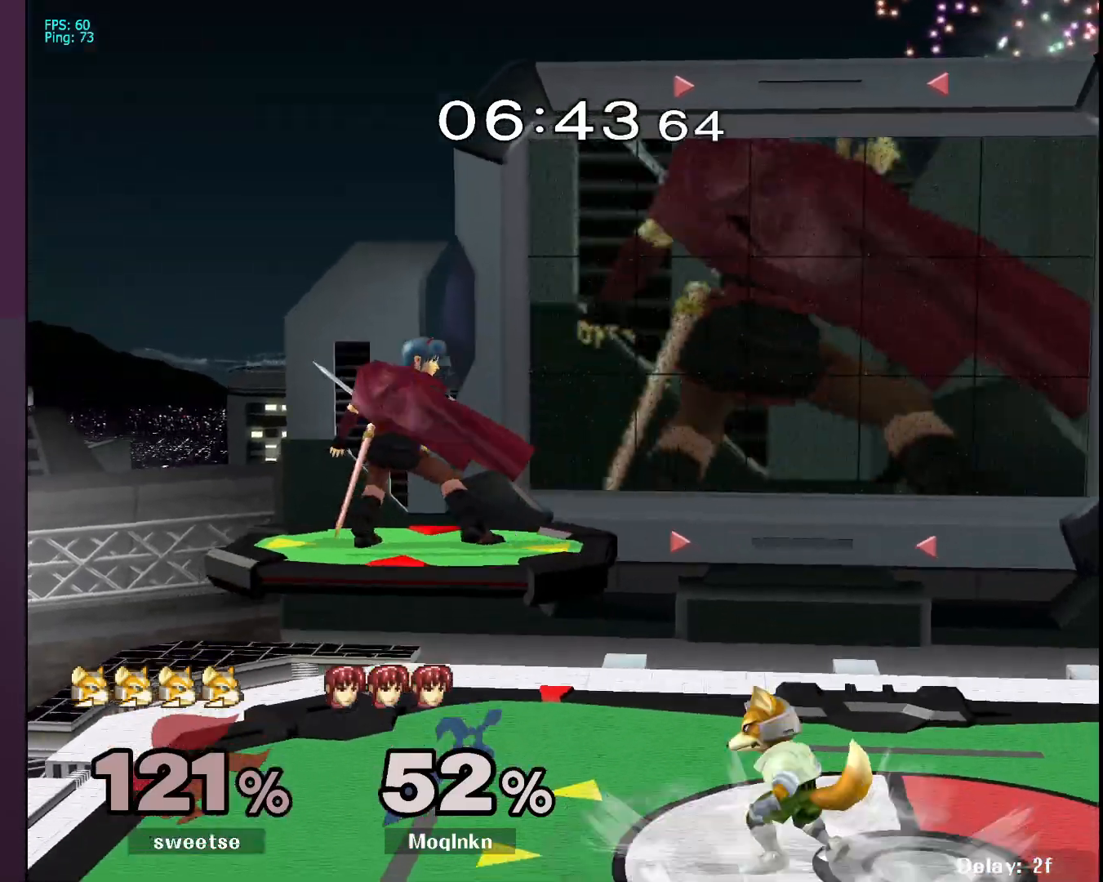
{"buttons": [], "left_stick": "down-left", "right_stick": "center", "events": [[117, "Y", "down"], [150, "Y", "up"], [200, "left_stick", "down-left"], [217, "L1", "up"], [317, "left_stick", "center"], [433, "left_stick", "down-left"]]}
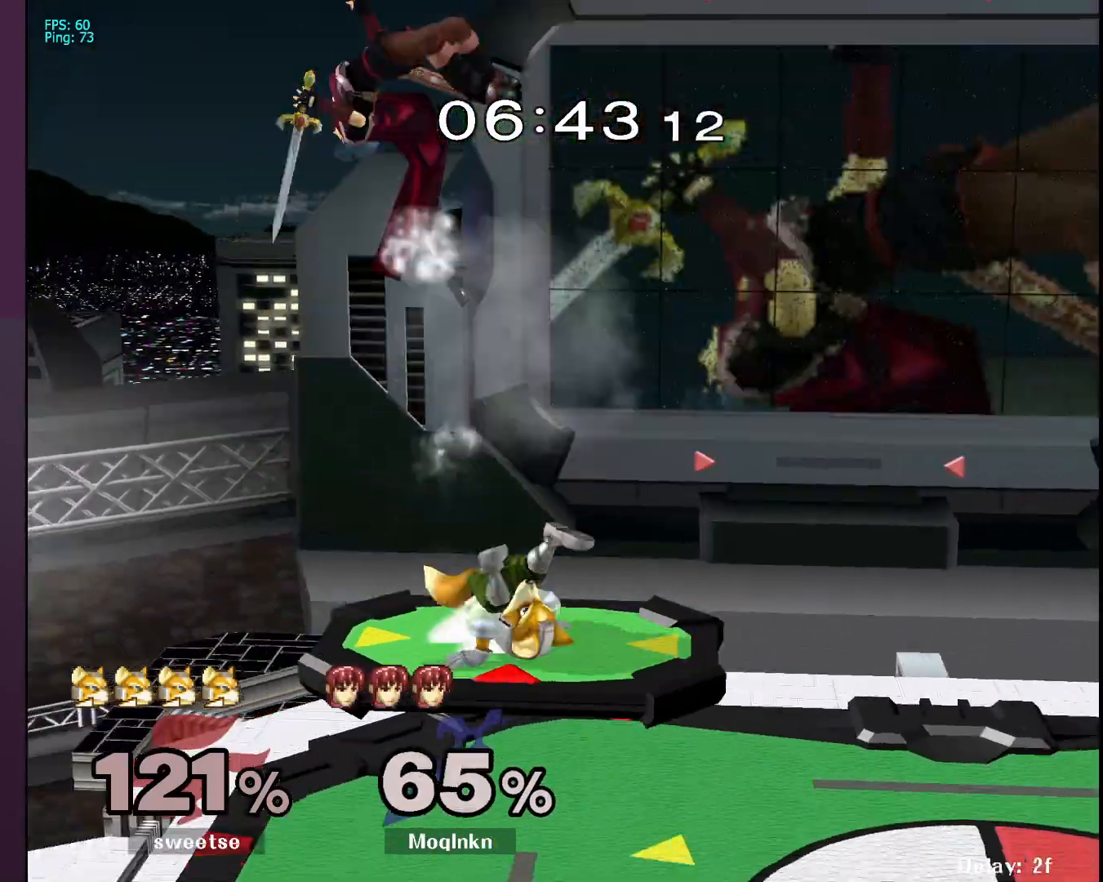
{"buttons": [], "left_stick": "center", "right_stick": "center", "events": [[17, "right_stick", "right"], [33, "left_stick", "center"], [100, "right_stick", "center"], [367, "left_stick", "down-left"], [450, "left_stick", "center"]]}
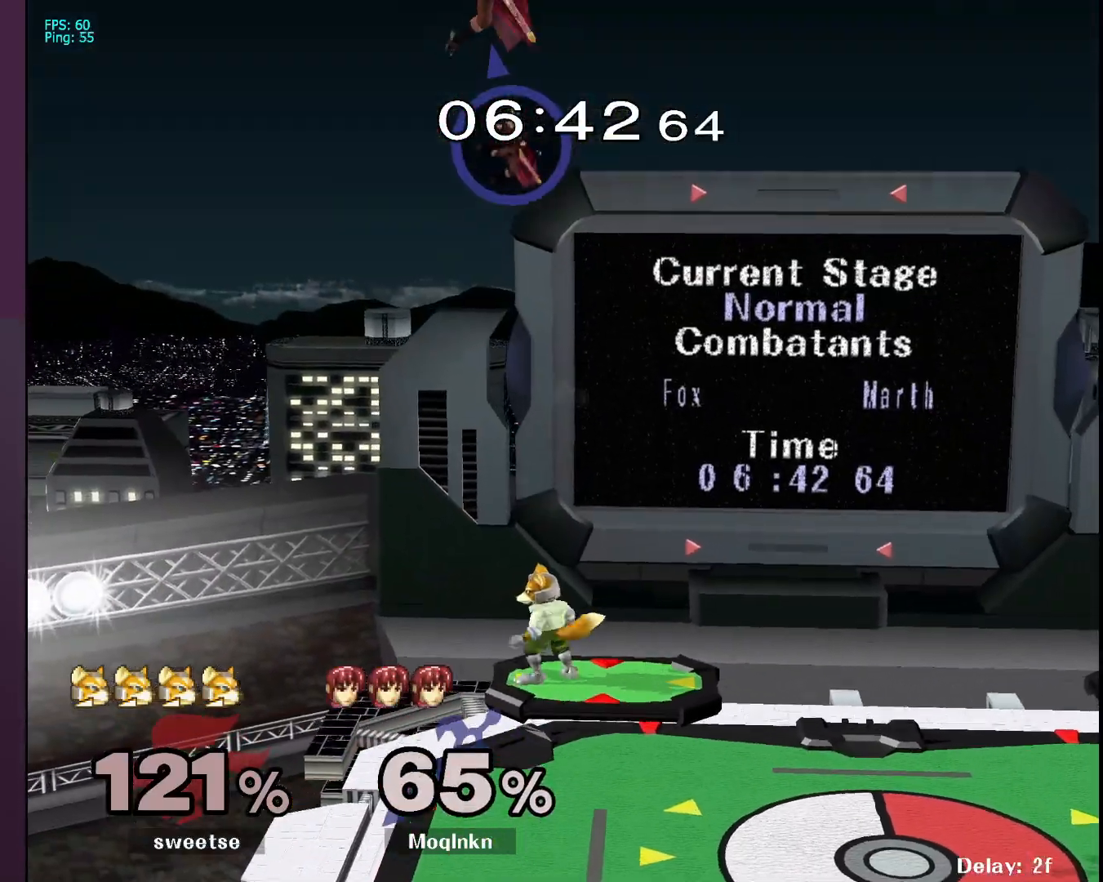
{"buttons": [], "left_stick": "left", "right_stick": "center", "events": [[100, "left_stick", "left"], [333, "Y", "down"], [417, "Y", "up"]]}
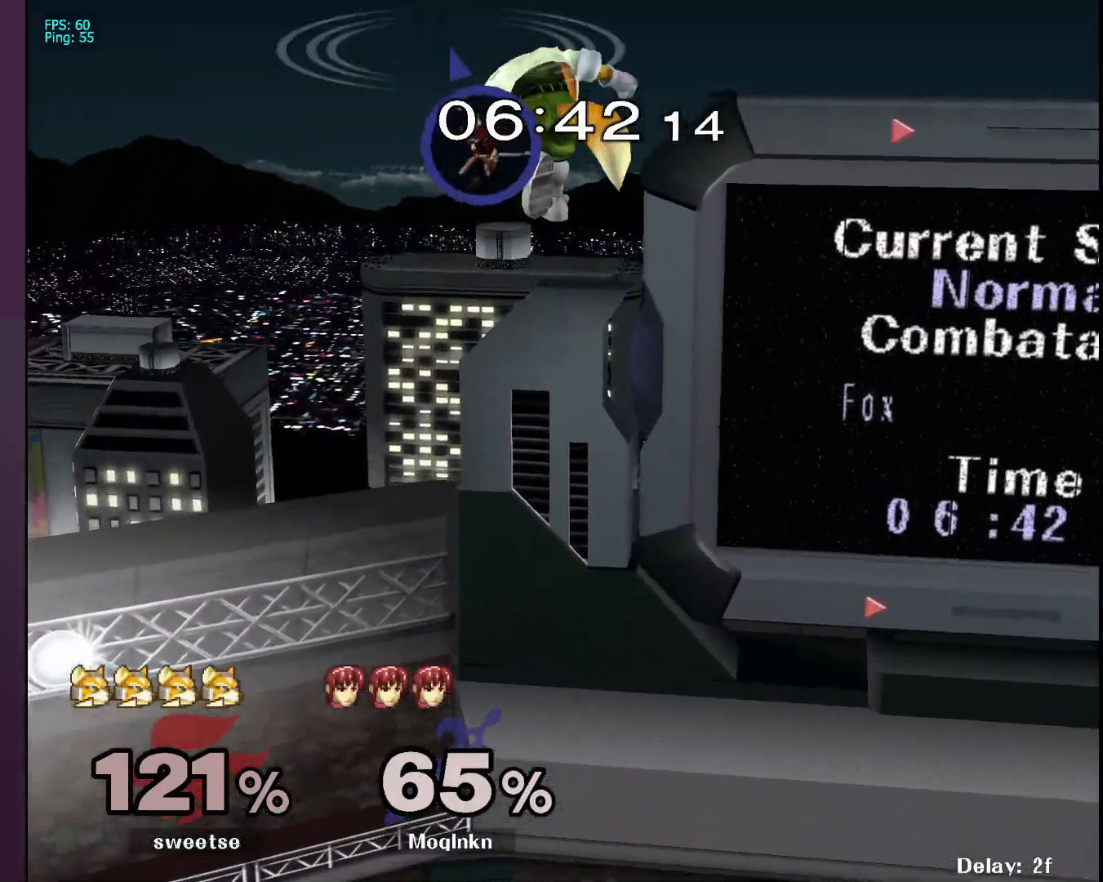
{"buttons": [], "left_stick": "down-left", "right_stick": "center", "events": [[50, "left_stick", "center"], [183, "left_stick", "right"], [350, "left_stick", "down"], [467, "left_stick", "down-left"]]}
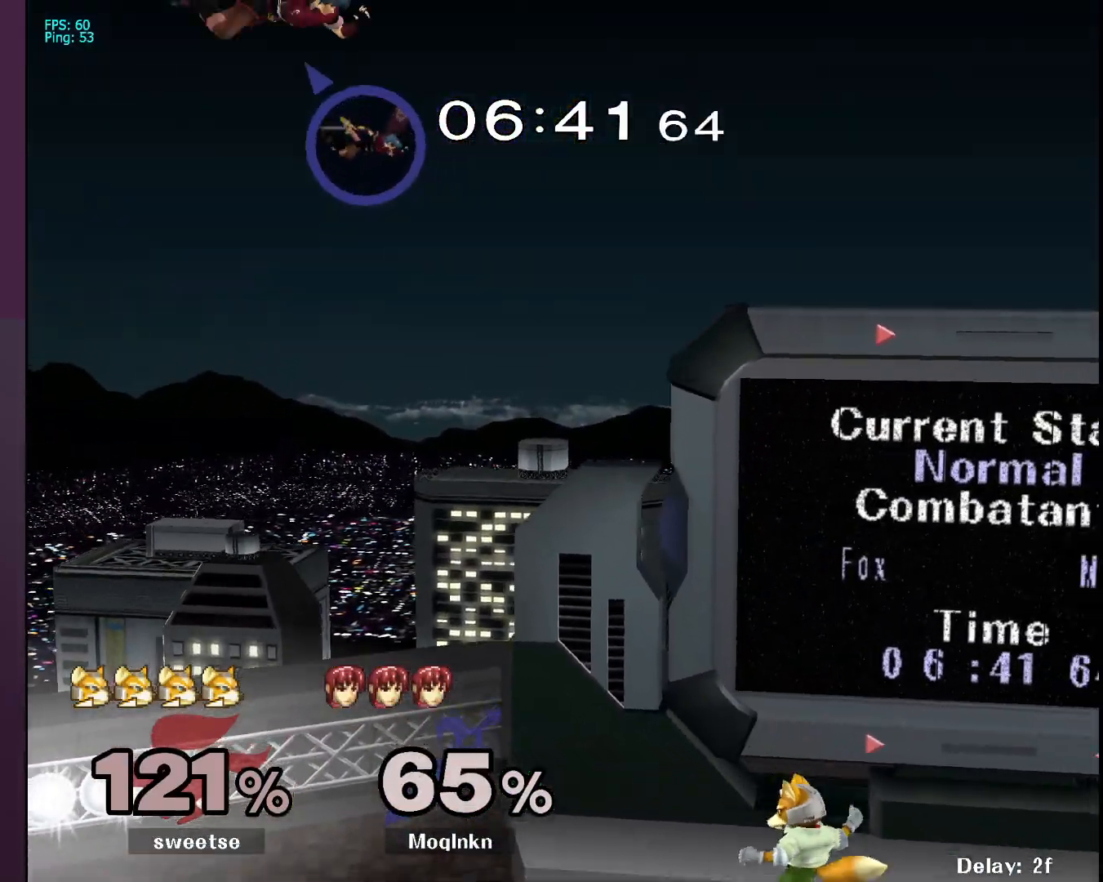
{"buttons": [], "left_stick": "down", "right_stick": "center", "events": [[33, "left_stick", "down-right"], [83, "left_stick", "right"], [433, "left_stick", "down"]]}
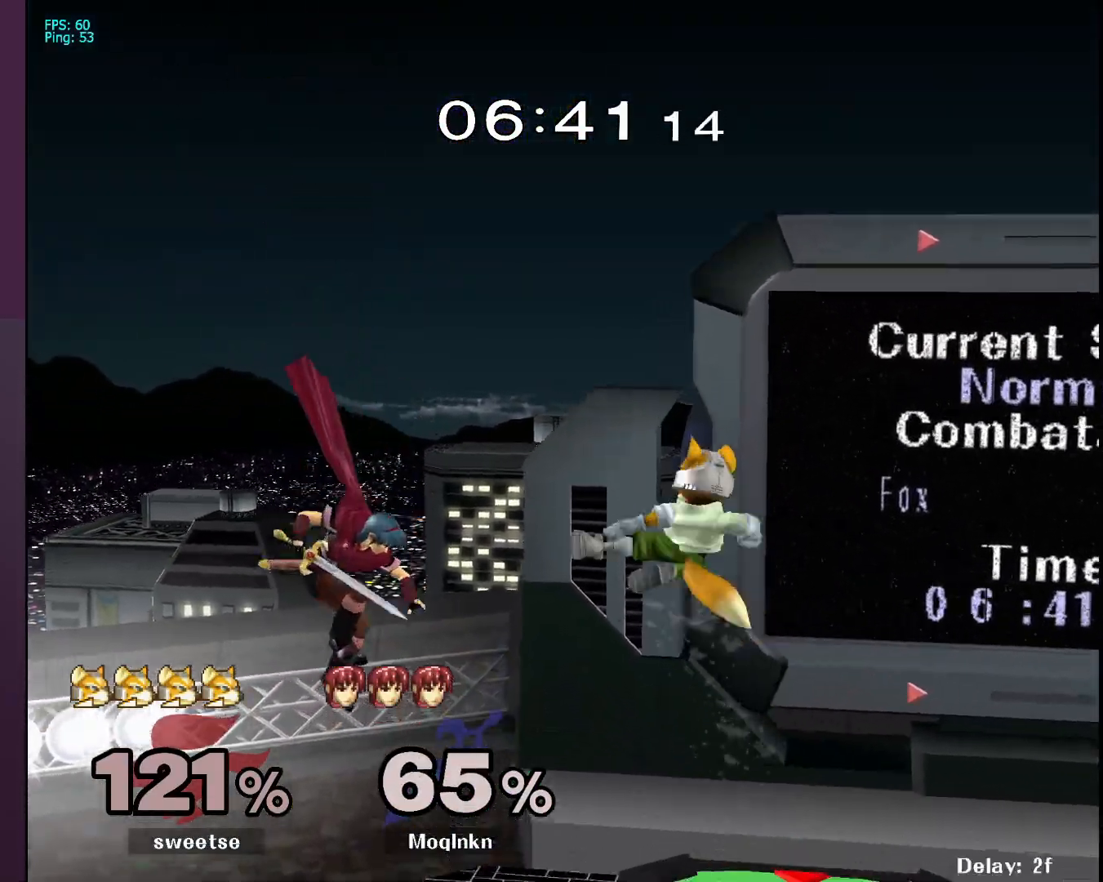
{"buttons": [], "left_stick": "center", "right_stick": "center", "events": [[83, "B", "down"], [150, "B", "up"], [417, "left_stick", "center"]]}
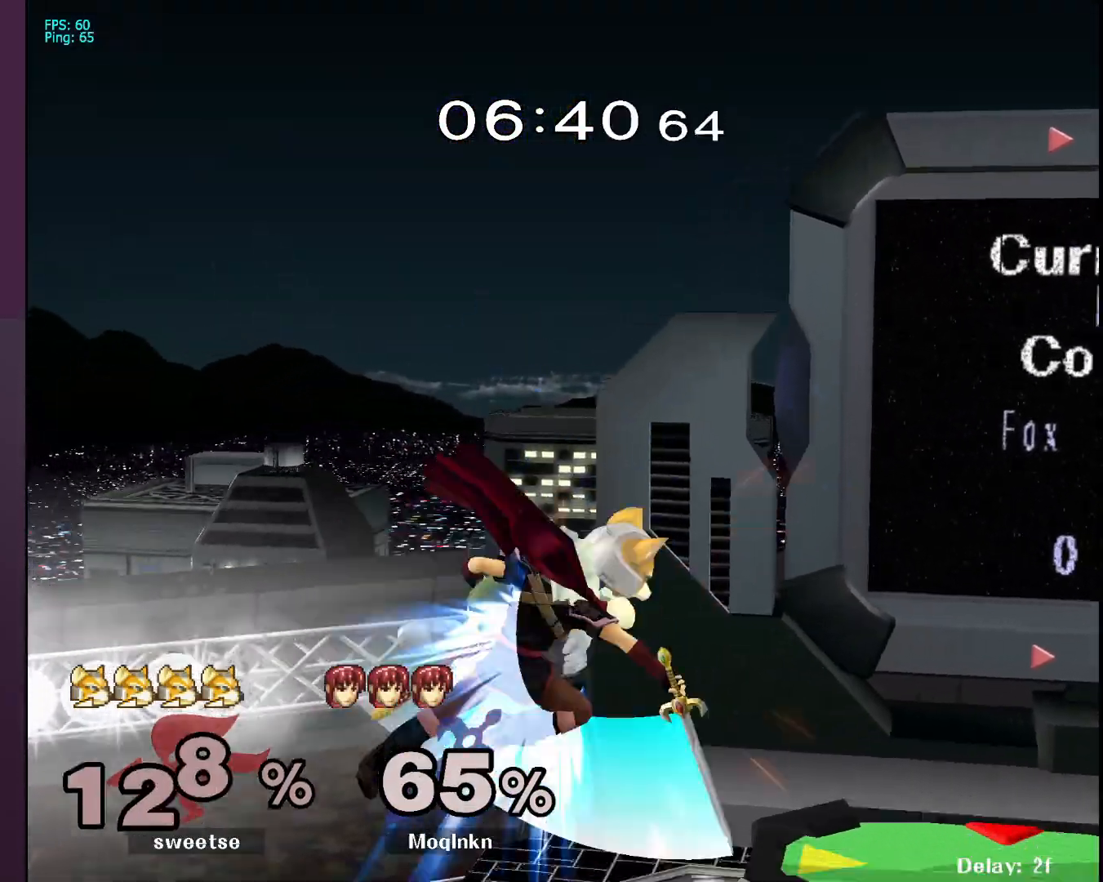
{"buttons": [], "left_stick": "center", "right_stick": "center", "events": [[233, "left_stick", "right"], [350, "left_stick", "center"]]}
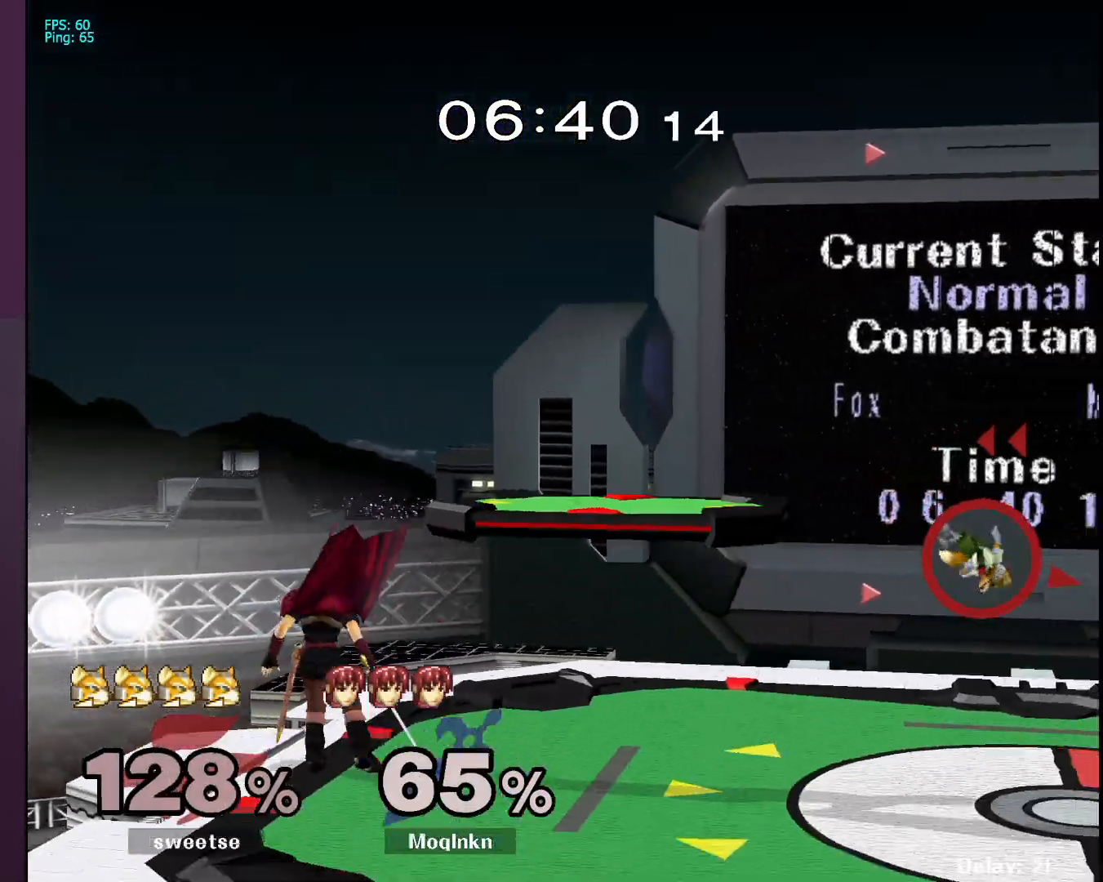
{"buttons": [], "left_stick": "center", "right_stick": "center", "events": [[133, "left_stick", "right"], [350, "Y", "down"], [383, "Y", "up"], [400, "left_stick", "center"]]}
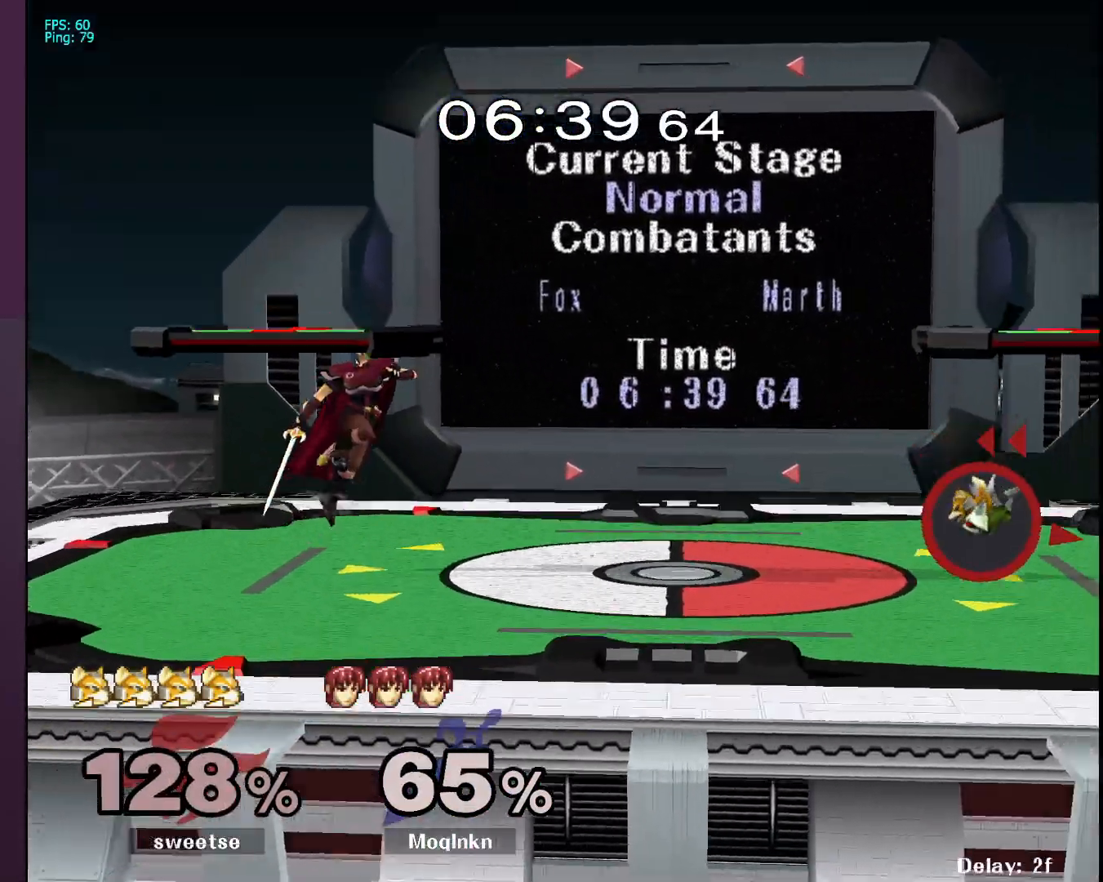
{"buttons": [], "left_stick": "center", "right_stick": "center", "events": [[150, "left_stick", "down"], [267, "left_stick", "center"], [383, "left_stick", "right"], [483, "left_stick", "center"]]}
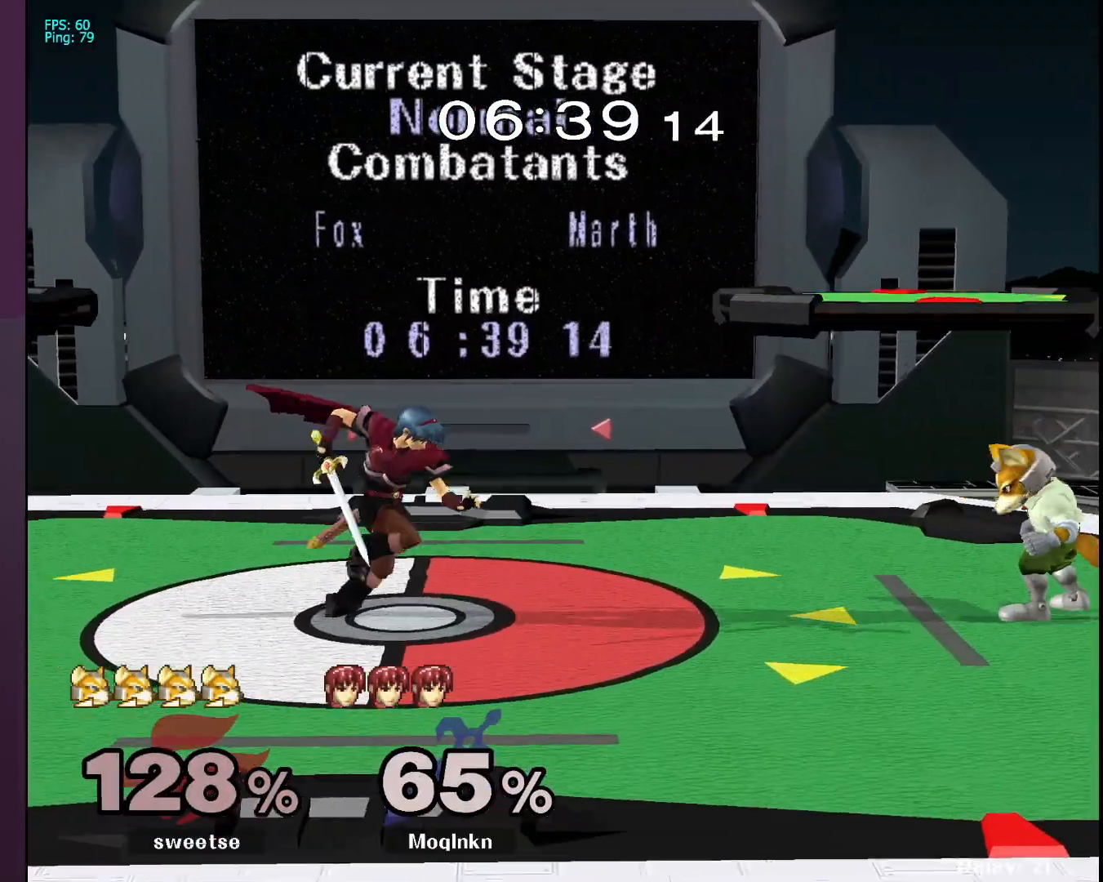
{"buttons": [], "left_stick": "center", "right_stick": "center", "events": [[50, "left_stick", "right"], [150, "A", "down"], [250, "A", "up"], [350, "left_stick", "center"]]}
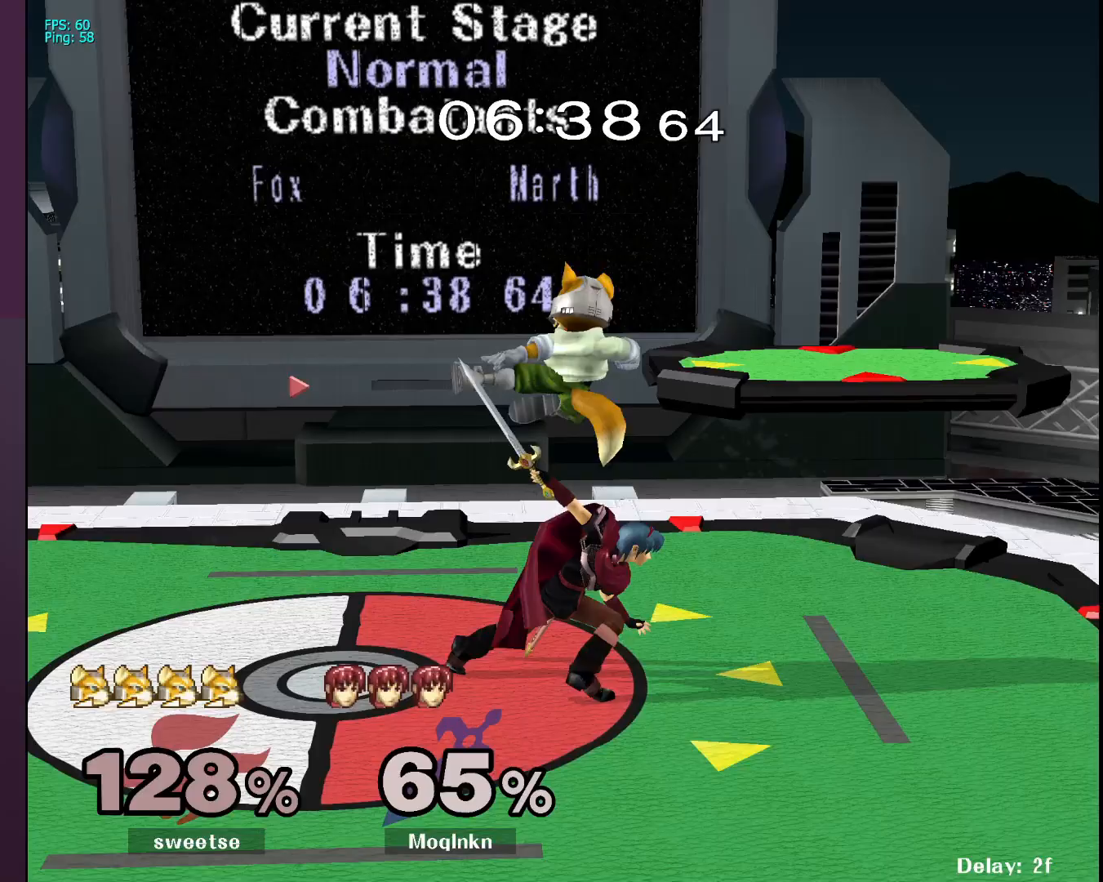
{"buttons": ["Y"], "left_stick": "down-left", "right_stick": "center", "events": [[150, "L1", "down"], [417, "left_stick", "left"], [483, "Y", "down"], [500, "L1", "up"], [500, "left_stick", "down-left"]]}
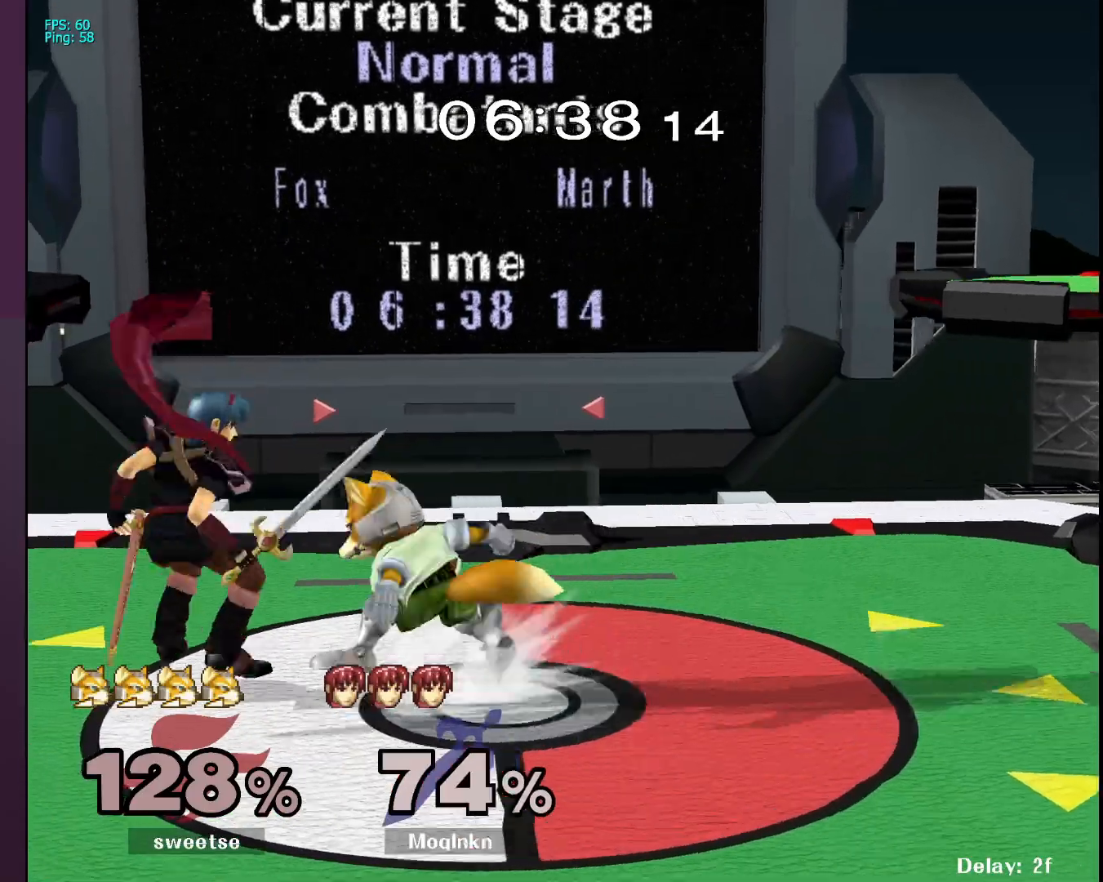
{"buttons": [], "left_stick": "center", "right_stick": "down-right", "events": [[50, "A", "down"], [67, "A", "up"], [67, "Y", "up"], [250, "left_stick", "center"], [250, "right_stick", "right"], [333, "left_stick", "down-left"], [333, "right_stick", "center"], [450, "left_stick", "center"], [483, "right_stick", "down-right"]]}
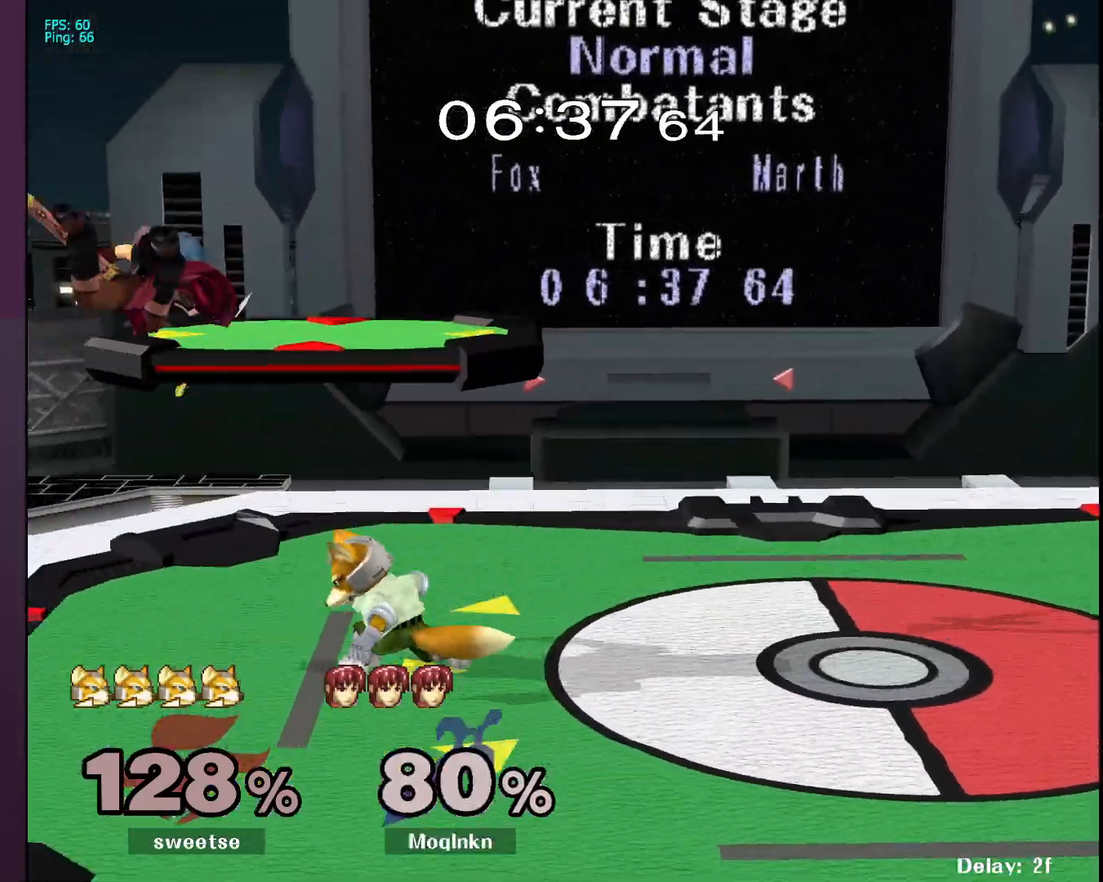
{"buttons": [], "left_stick": "center", "right_stick": "center", "events": [[33, "right_stick", "center"], [117, "right_stick", "right"], [183, "right_stick", "center"], [217, "left_stick", "left"], [233, "L1", "down"], [233, "right_stick", "right"], [300, "left_stick", "center"], [300, "right_stick", "center"], [483, "L1", "up"]]}
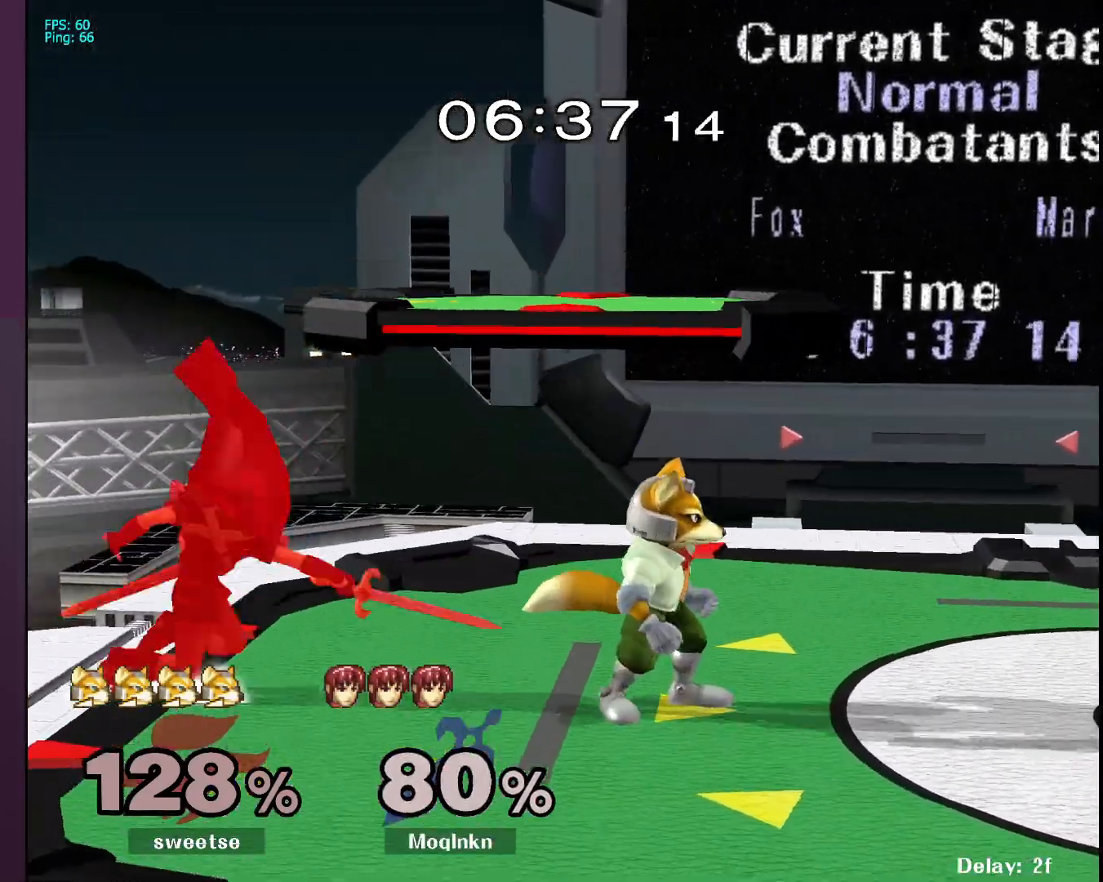
{"buttons": [], "left_stick": "center", "right_stick": "right", "events": [[117, "A", "down"], [200, "A", "up"], [250, "left_stick", "down-left"], [283, "right_stick", "down-right"], [350, "left_stick", "center"], [350, "right_stick", "center"], [483, "right_stick", "right"]]}
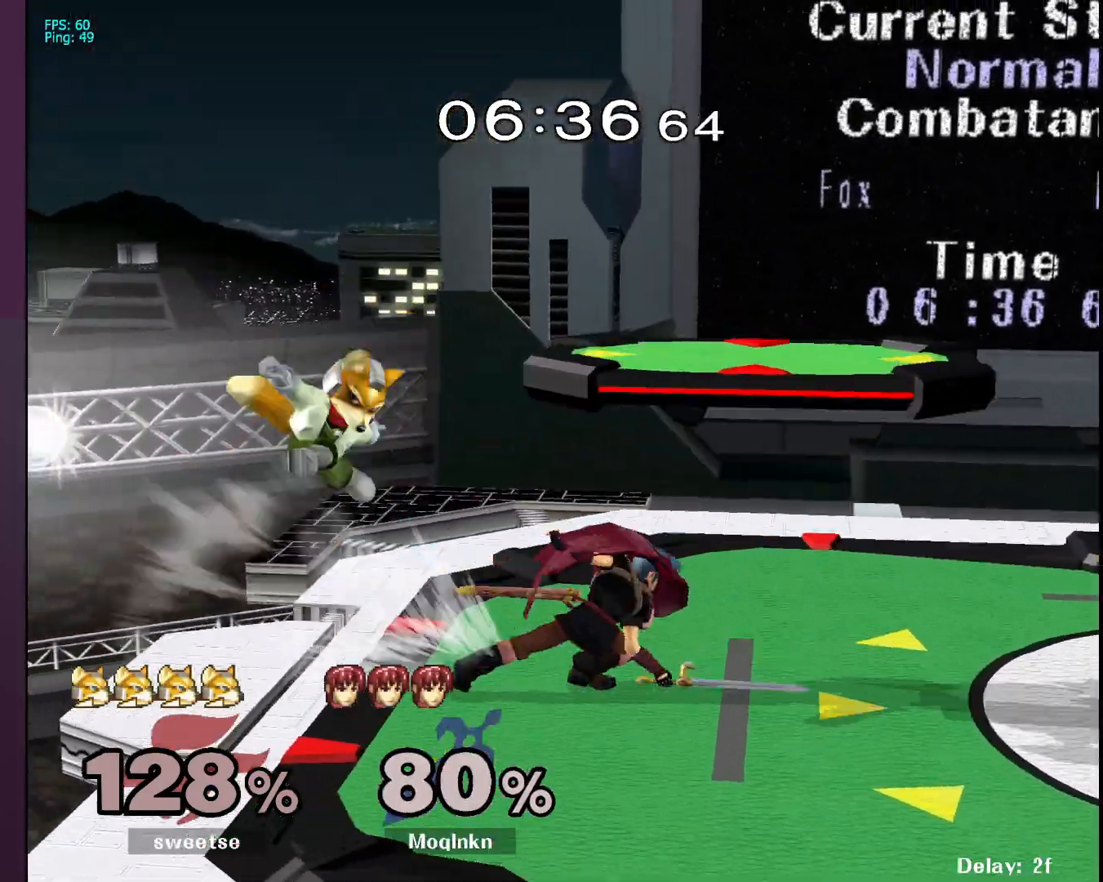
{"buttons": ["B"], "left_stick": "down", "right_stick": "center", "events": [[33, "right_stick", "center"], [167, "left_stick", "down"], [450, "B", "down"], [483, "B", "up"], [500, "B", "down"]]}
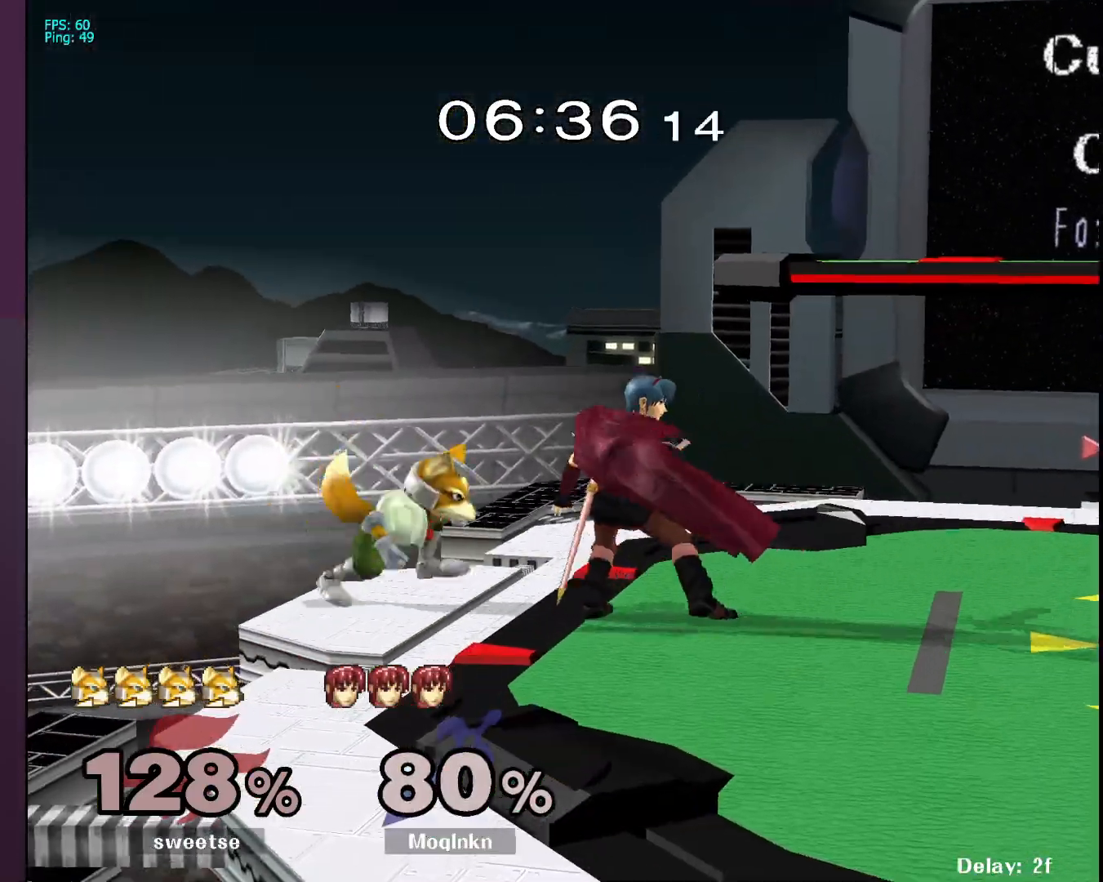
{"buttons": [], "left_stick": "center", "right_stick": "center", "events": [[83, "B", "up"], [117, "B", "down"], [150, "B", "up"], [200, "B", "down"], [217, "B", "up"], [483, "left_stick", "center"]]}
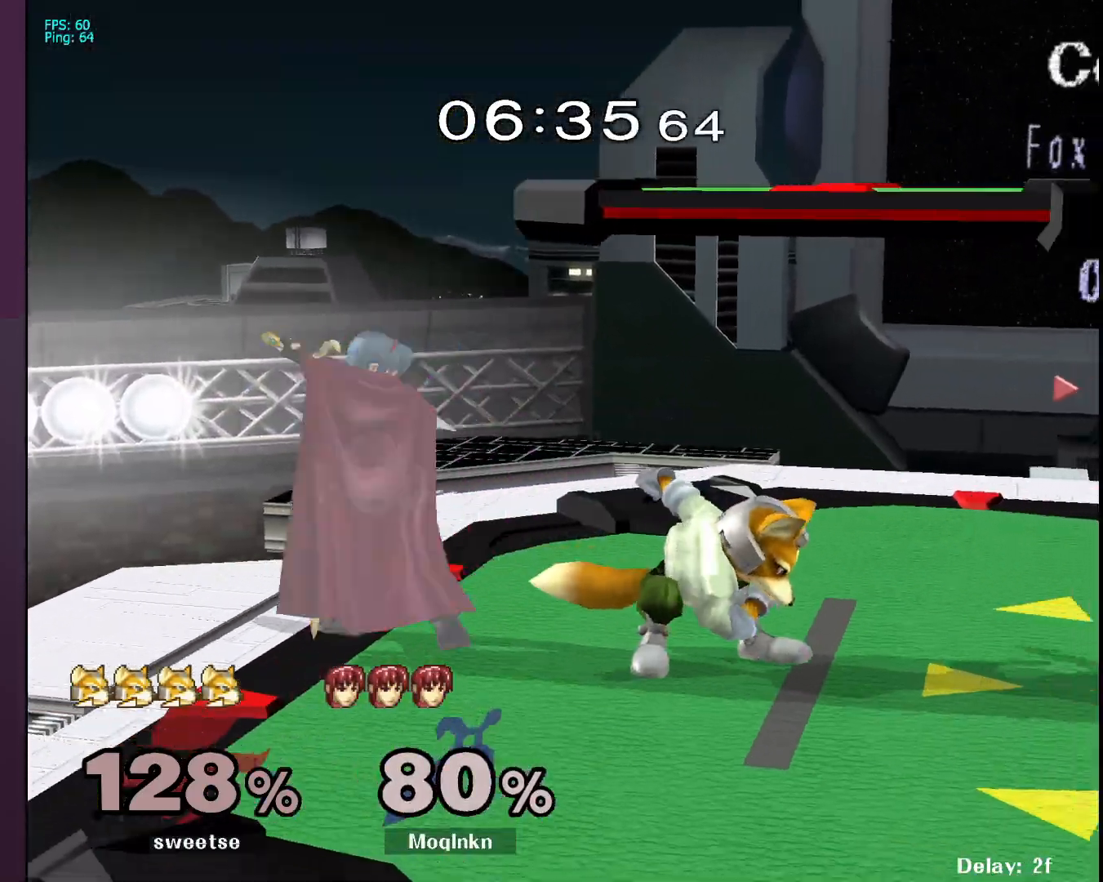
{"buttons": ["A", "L1"], "left_stick": "center", "right_stick": "center", "events": [[167, "L1", "down"], [467, "A", "down"]]}
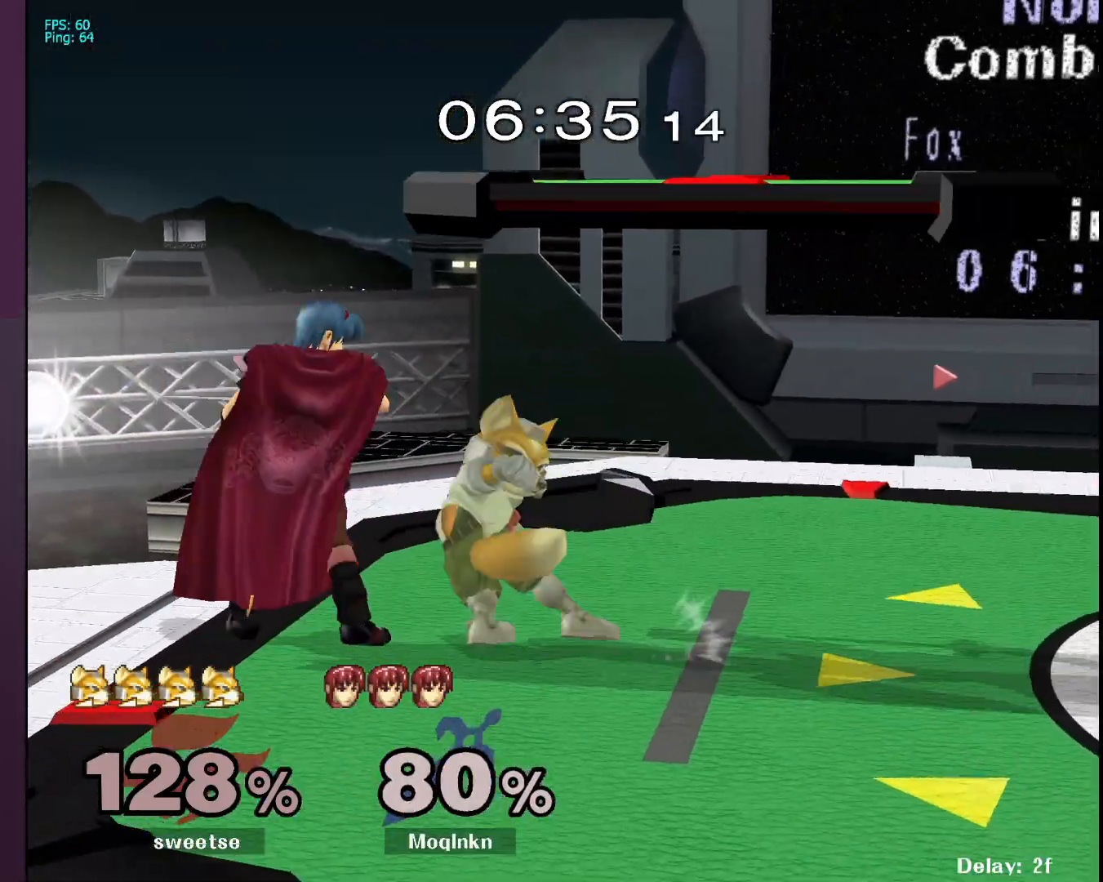
{"buttons": [], "left_stick": "center", "right_stick": "center", "events": [[17, "A", "up"], [83, "A", "down"], [133, "A", "up"], [200, "A", "down"], [250, "A", "up"], [483, "L1", "up"]]}
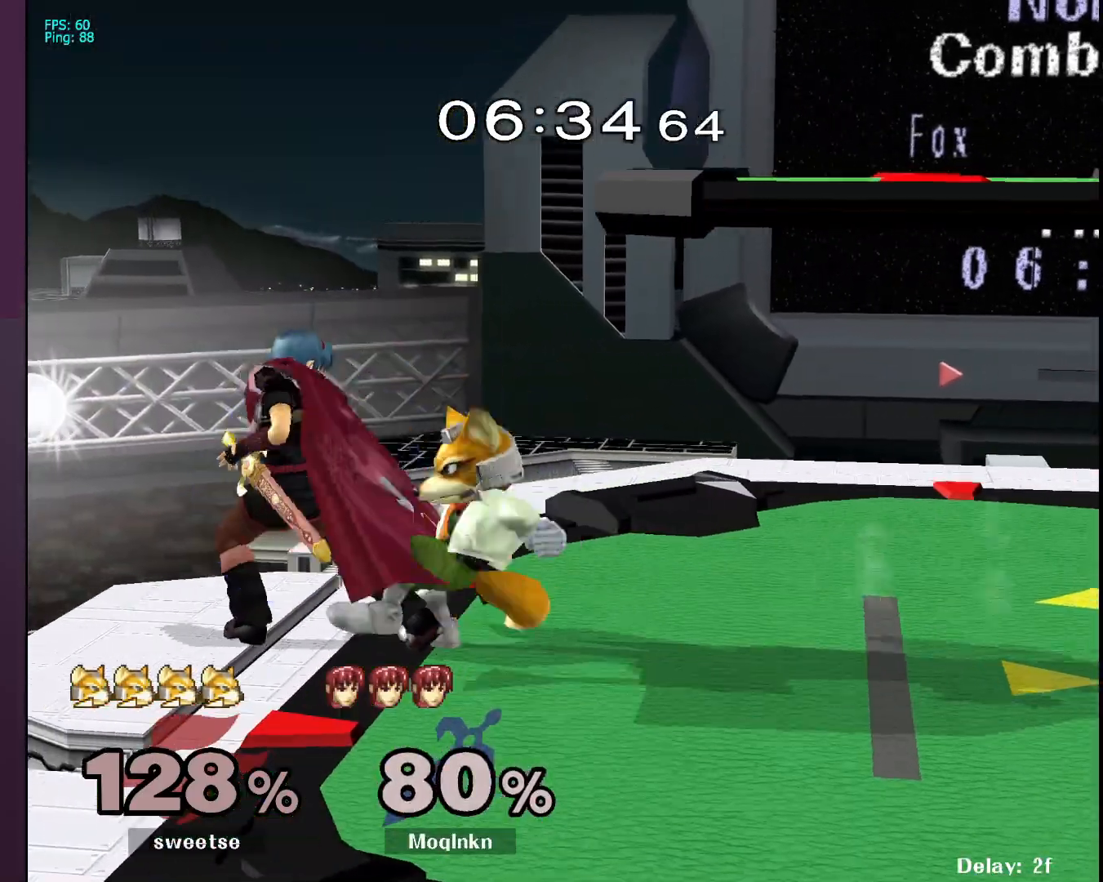
{"buttons": ["L1"], "left_stick": "left", "right_stick": "center", "events": [[83, "L1", "down"], [100, "A", "down"], [183, "A", "up"], [250, "A", "down"], [317, "A", "up"], [367, "A", "down"], [433, "A", "up"], [500, "left_stick", "left"]]}